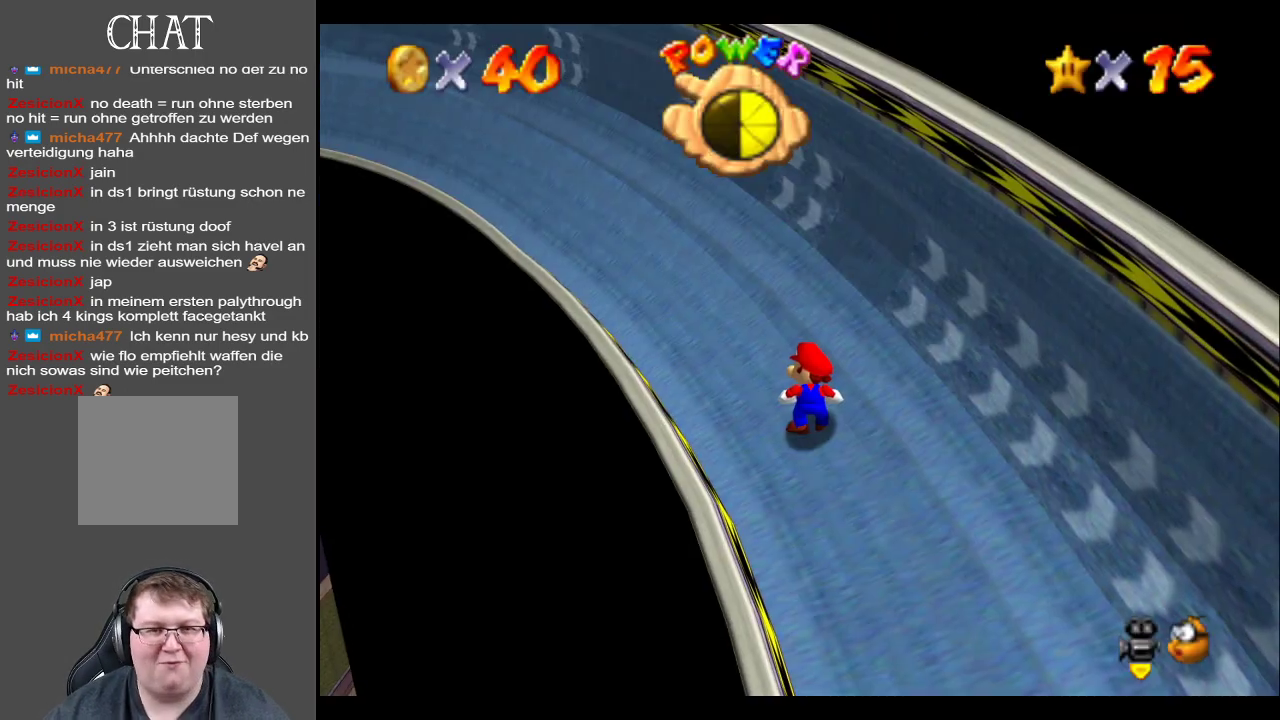
Gameplay with a controller (Xbox layout); each line is a JSON object with the inputs held at the frame after it. "events" lists button and stick changes between this image and that frame as [ms after this image, input, new state], when the widget could be followed in between. Not read: L3 R3.
{"buttons": [], "left_stick": "center", "right_stick": "center", "events": [[17, "B", "down"], [133, "B", "up"]]}
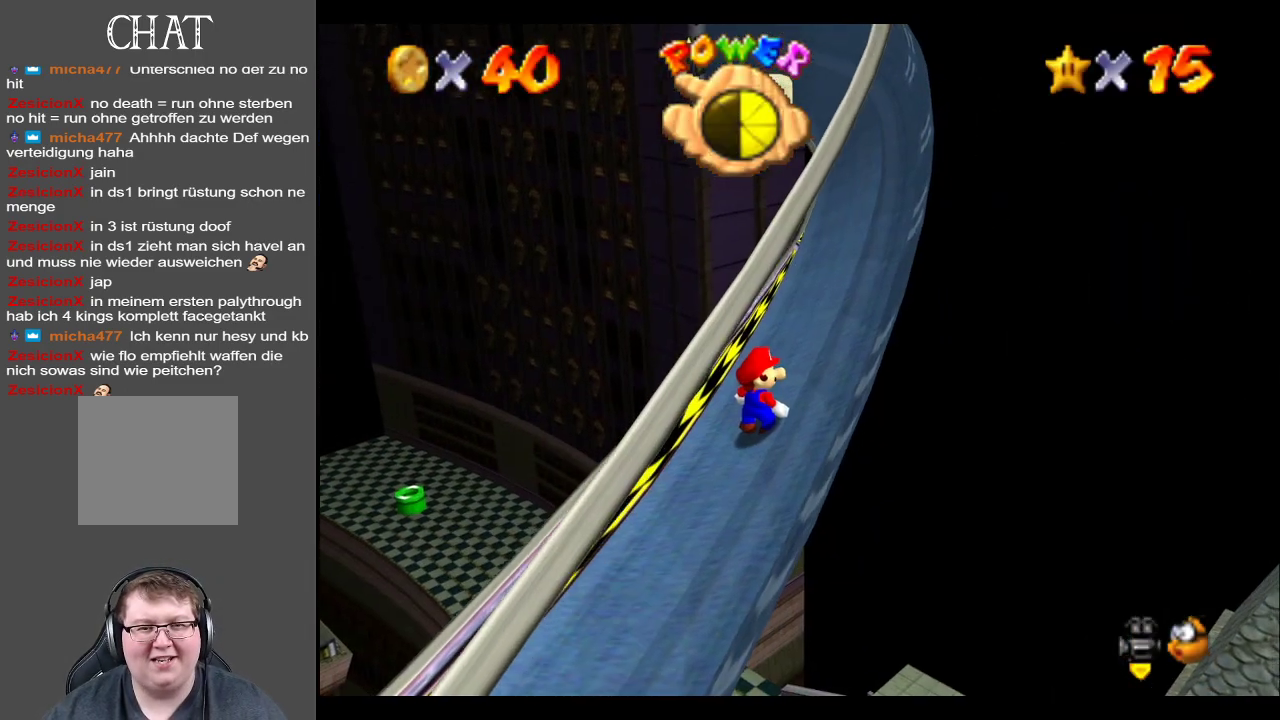
{"buttons": [], "left_stick": "down-right", "right_stick": "center", "events": [[50, "Y", "down"], [167, "Y", "up"], [367, "left_stick", "down-right"]]}
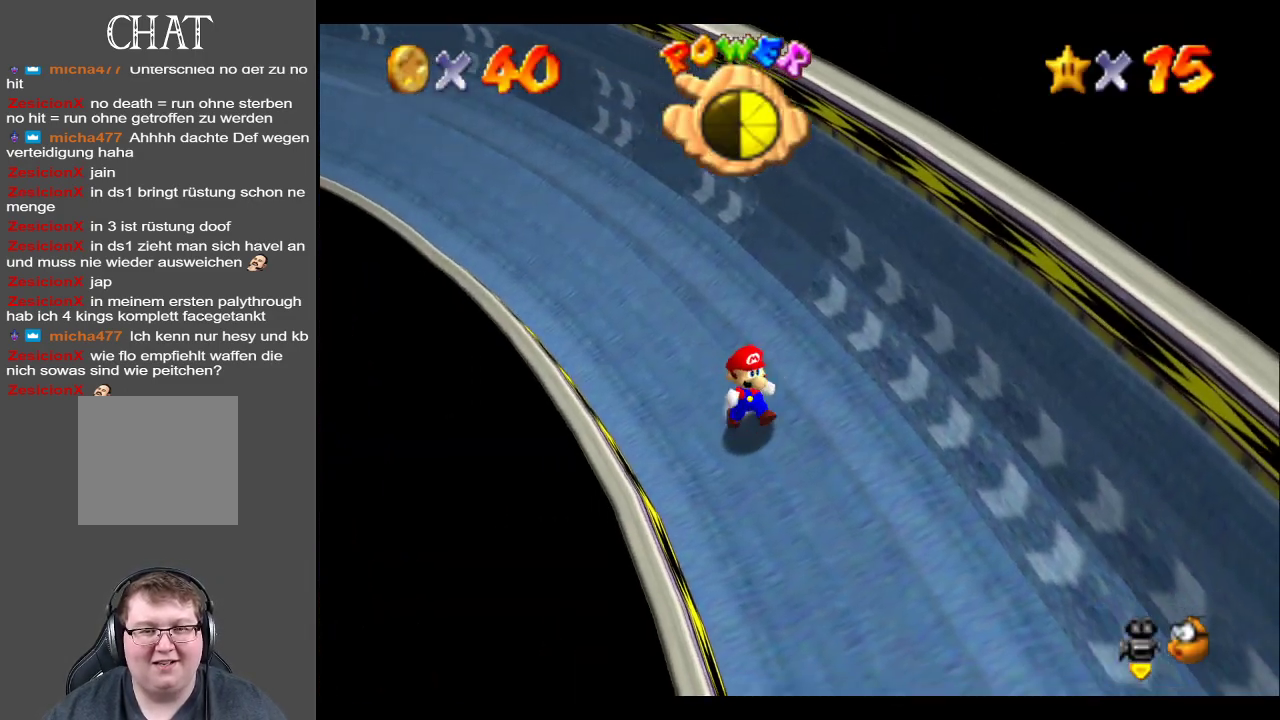
{"buttons": [], "left_stick": "down", "right_stick": "center", "events": [[450, "left_stick", "down"]]}
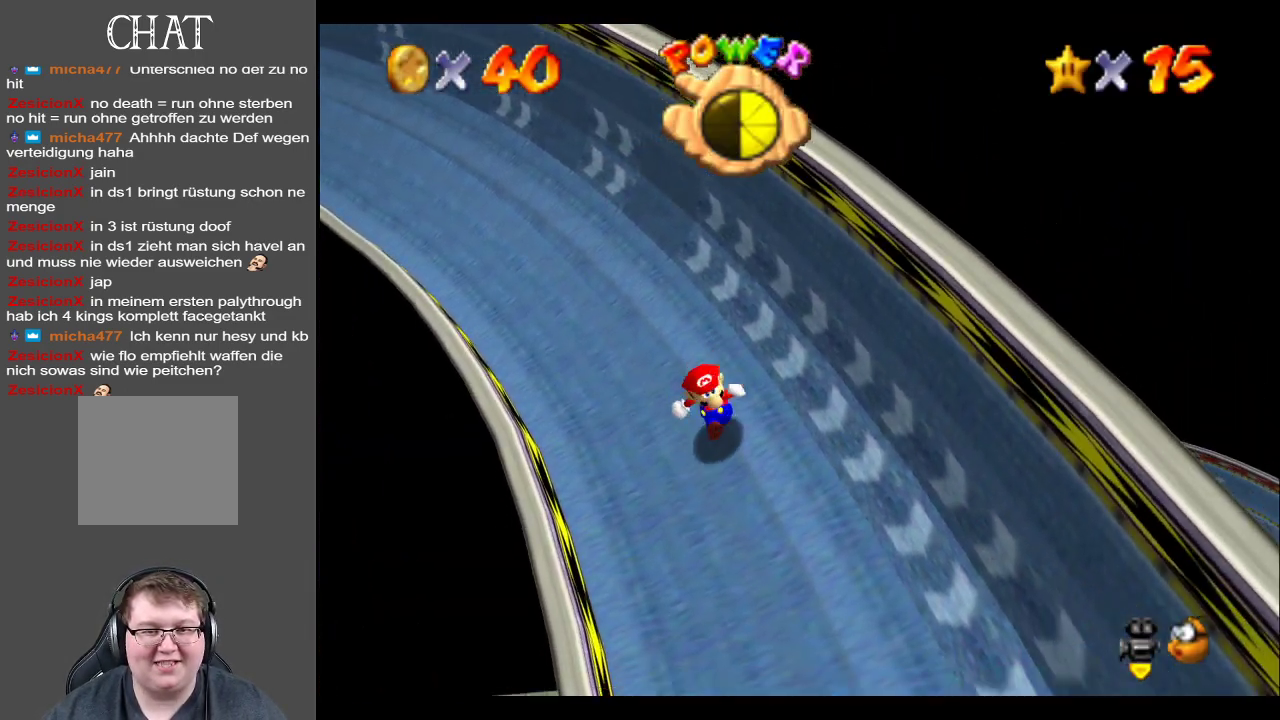
{"buttons": ["A"], "left_stick": "up-right", "right_stick": "center", "events": [[183, "left_stick", "up-right"], [250, "A", "down"]]}
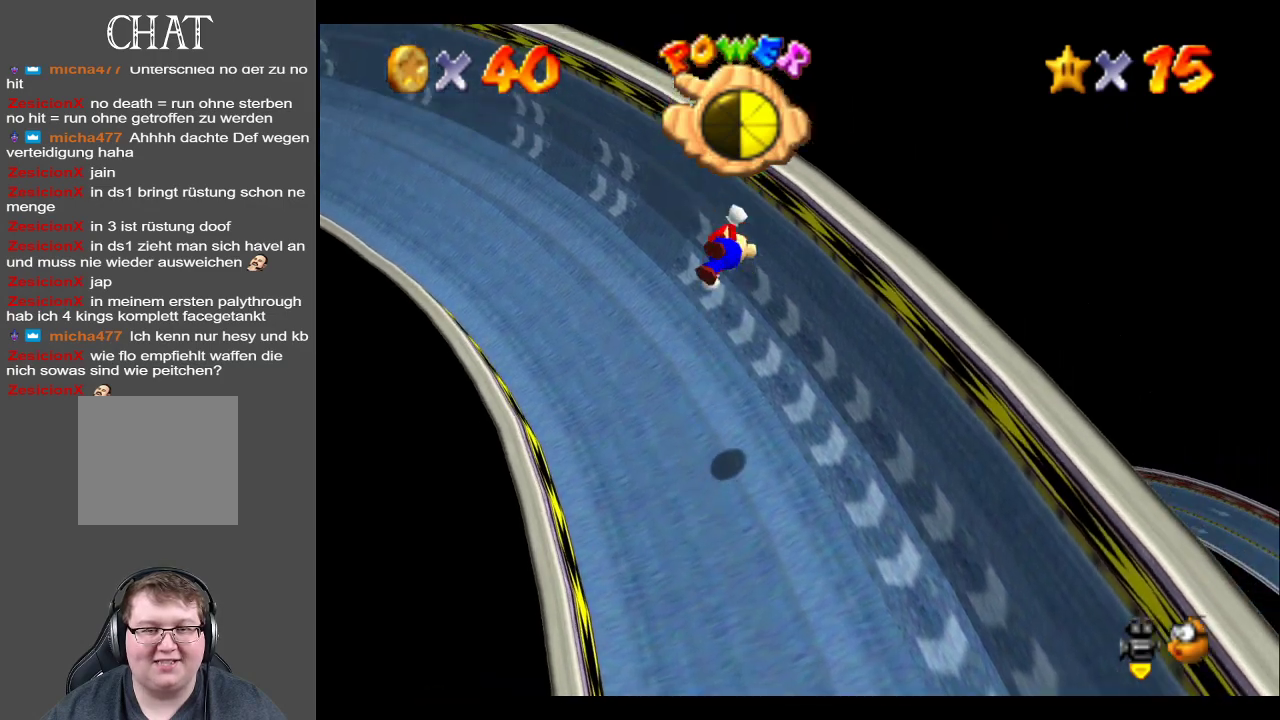
{"buttons": [], "left_stick": "center", "right_stick": "center", "events": [[167, "left_stick", "down-left"], [317, "left_stick", "left"], [333, "A", "up"], [417, "left_stick", "center"]]}
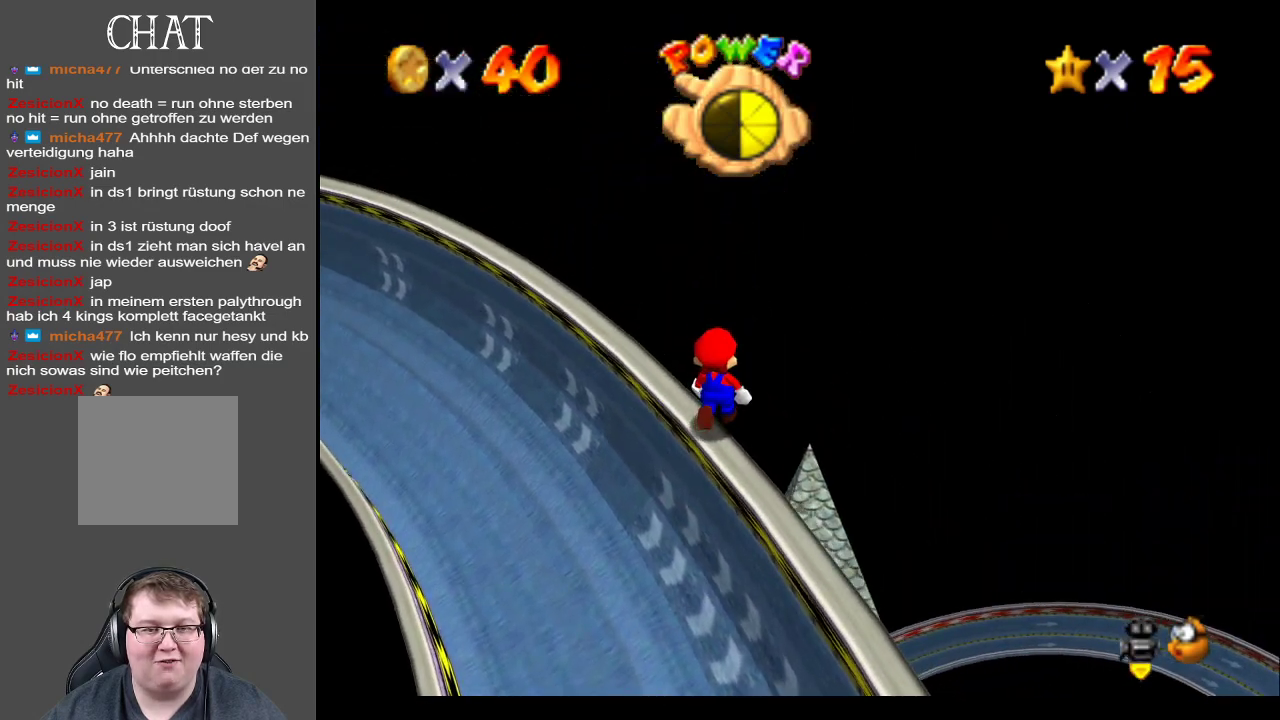
{"buttons": [], "left_stick": "down-left", "right_stick": "center", "events": [[333, "left_stick", "left"], [383, "left_stick", "down-left"]]}
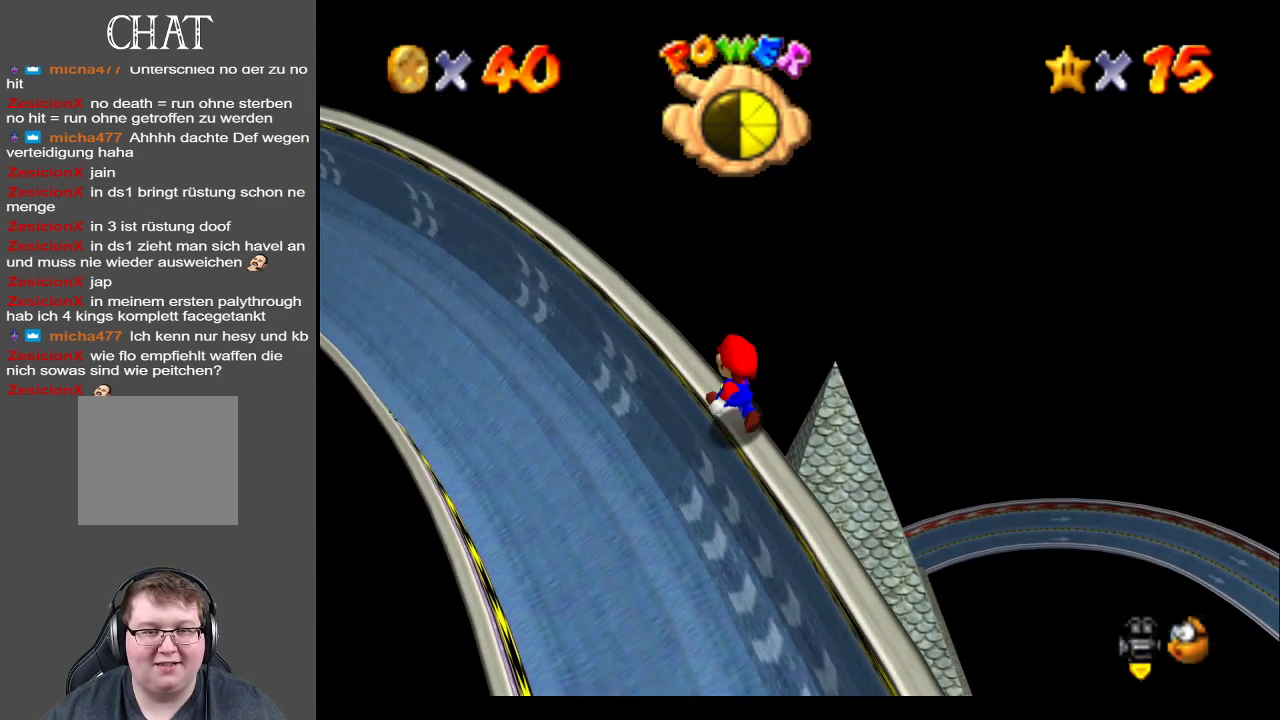
{"buttons": [], "left_stick": "center", "right_stick": "center", "events": [[67, "left_stick", "center"]]}
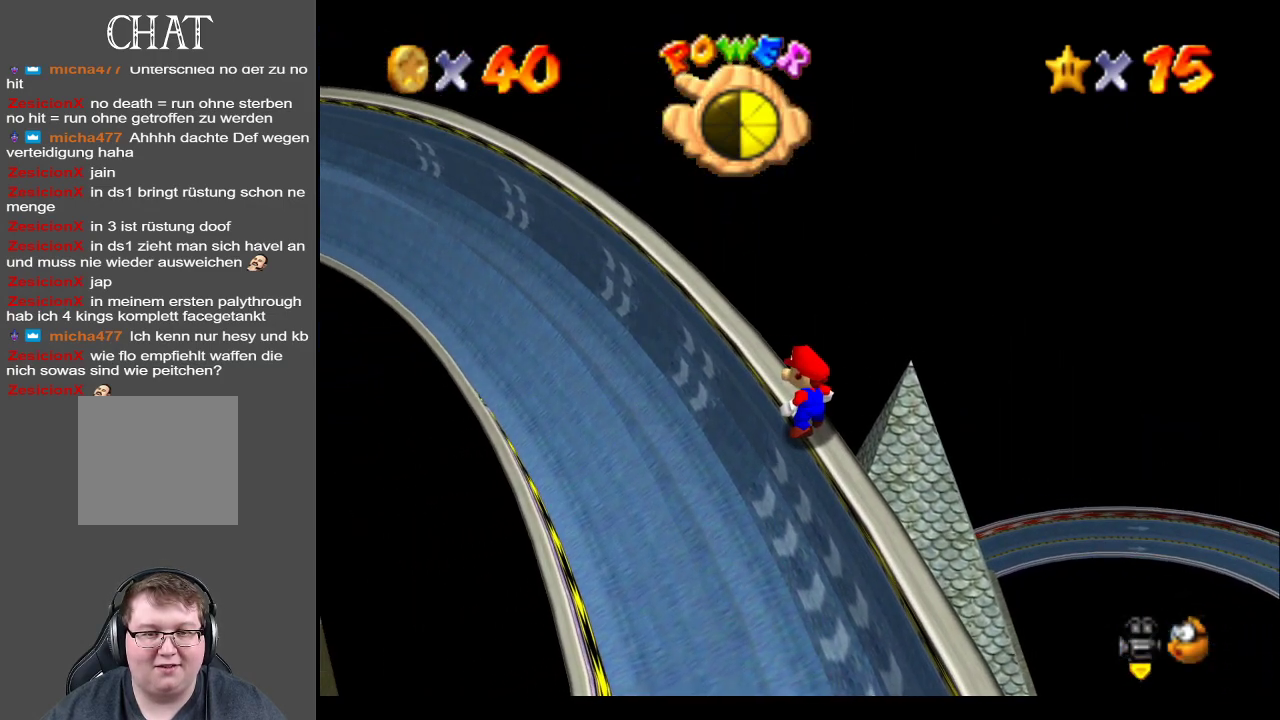
{"buttons": [], "left_stick": "center", "right_stick": "center", "events": [[183, "B", "down"], [283, "B", "up"]]}
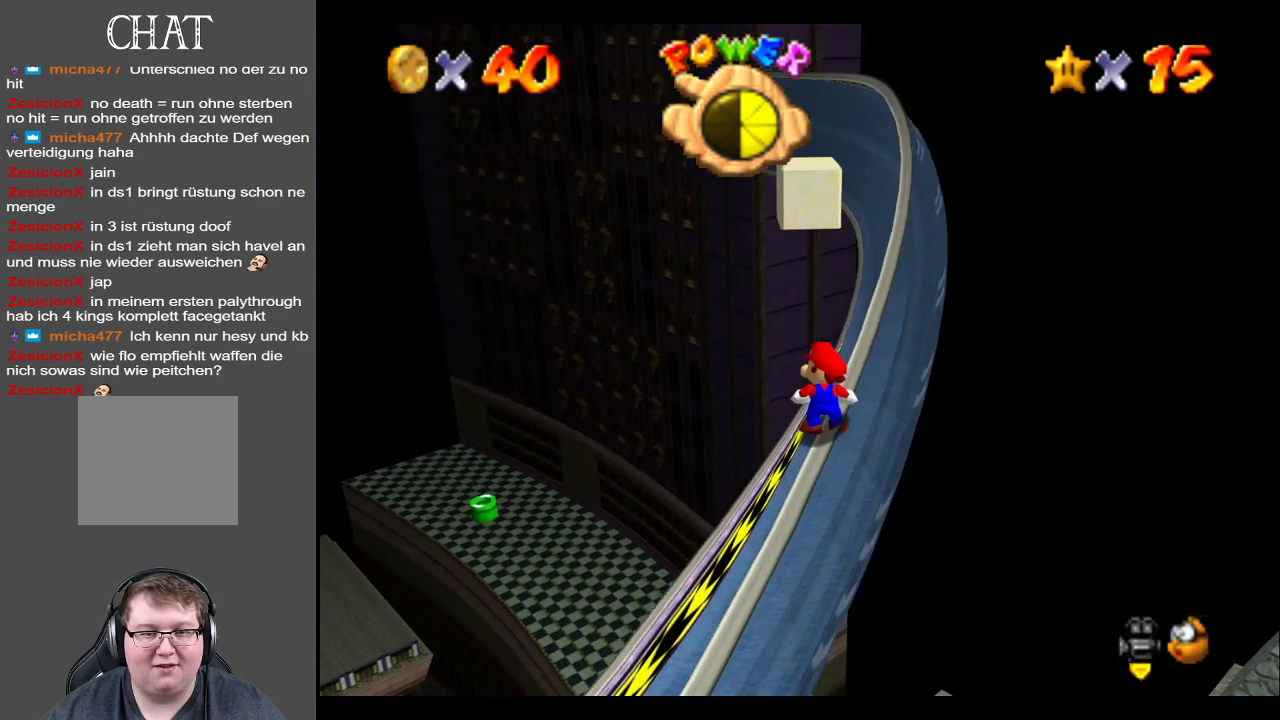
{"buttons": [], "left_stick": "center", "right_stick": "center", "events": [[100, "Y", "down"], [183, "Y", "up"]]}
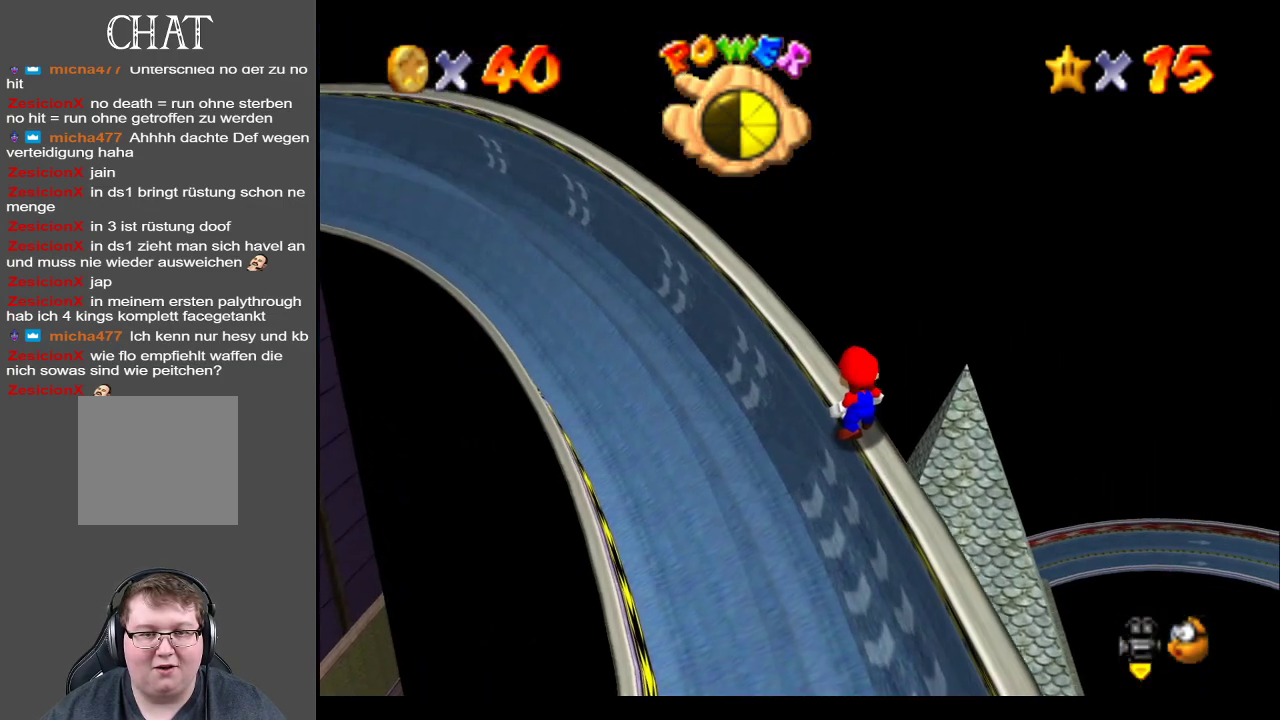
{"buttons": ["L2"], "left_stick": "center", "right_stick": "center", "events": [[217, "L2", "down"]]}
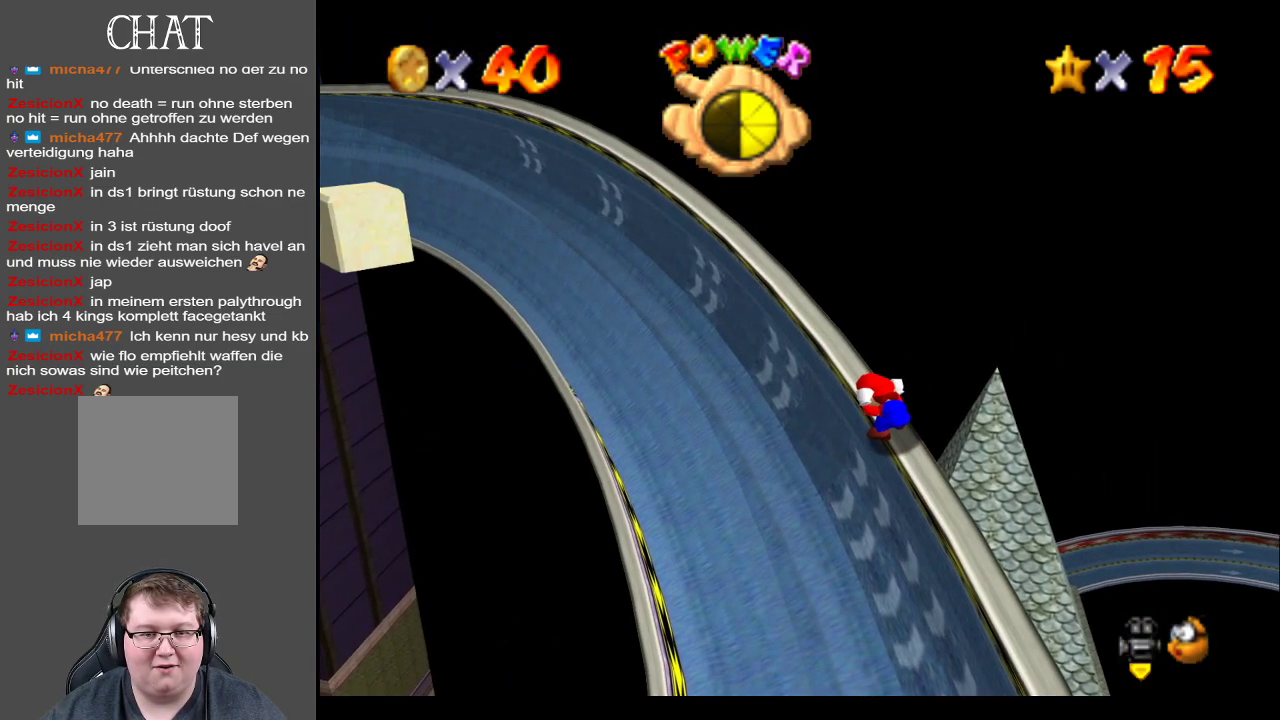
{"buttons": [], "left_stick": "center", "right_stick": "center", "events": [[200, "L2", "up"]]}
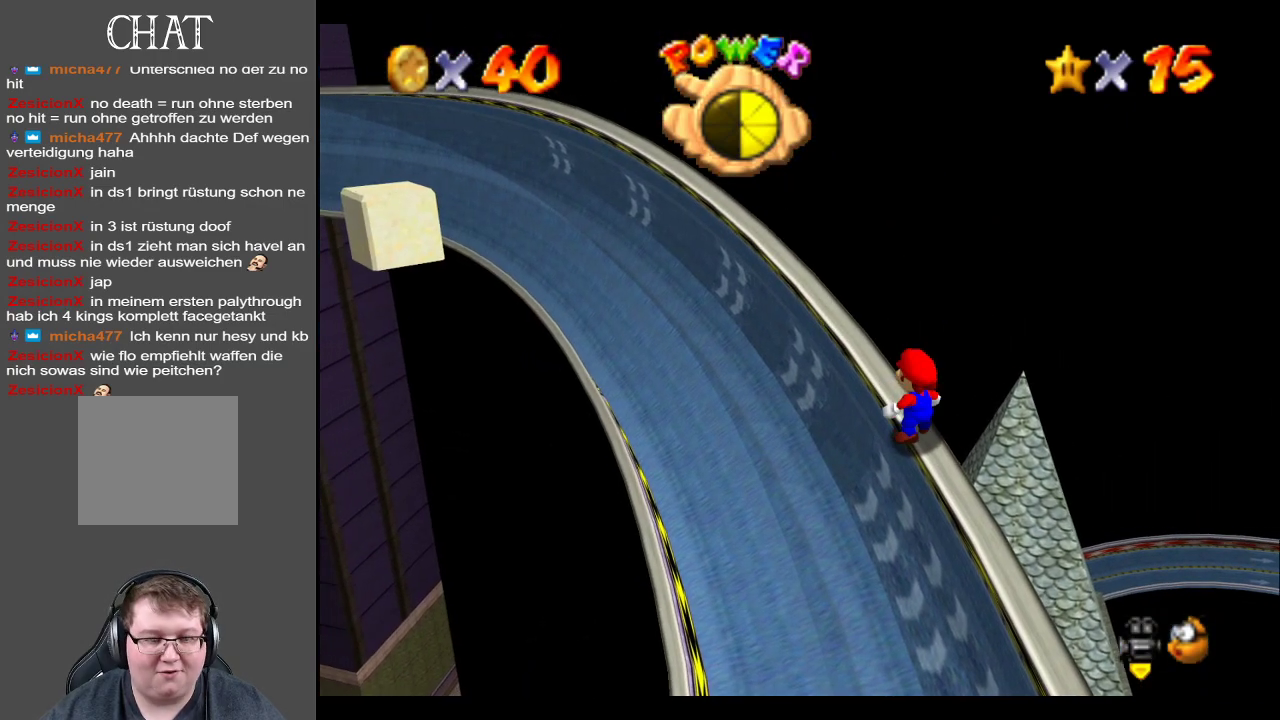
{"buttons": [], "left_stick": "center", "right_stick": "center", "events": []}
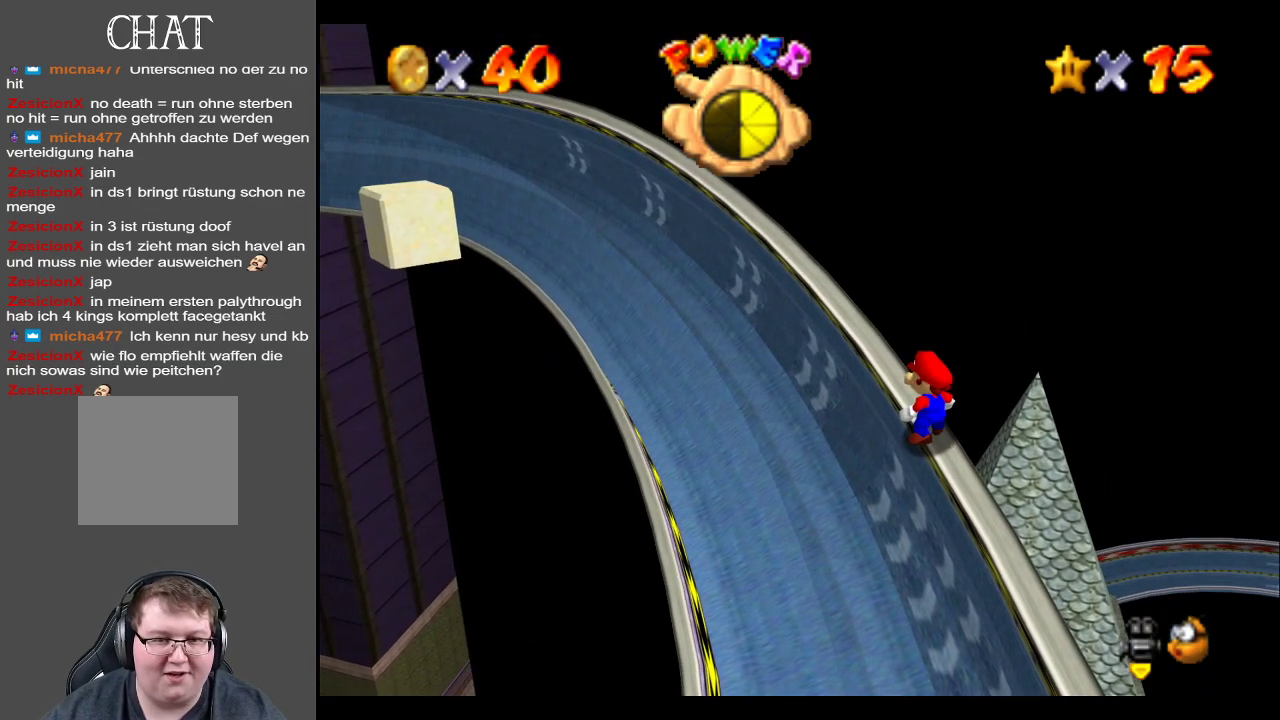
{"buttons": ["L2"], "left_stick": "center", "right_stick": "center", "events": [[483, "L2", "down"]]}
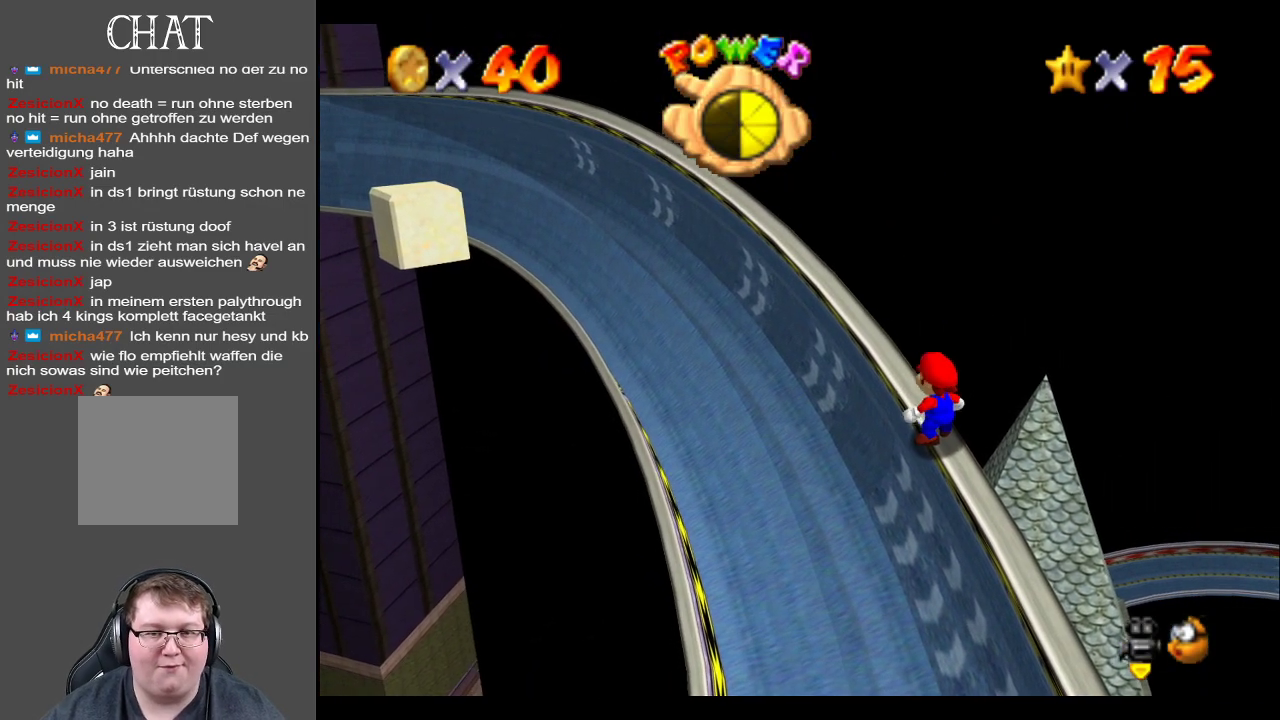
{"buttons": ["L2"], "left_stick": "up-left", "right_stick": "center", "events": [[283, "left_stick", "up"], [433, "left_stick", "up-left"]]}
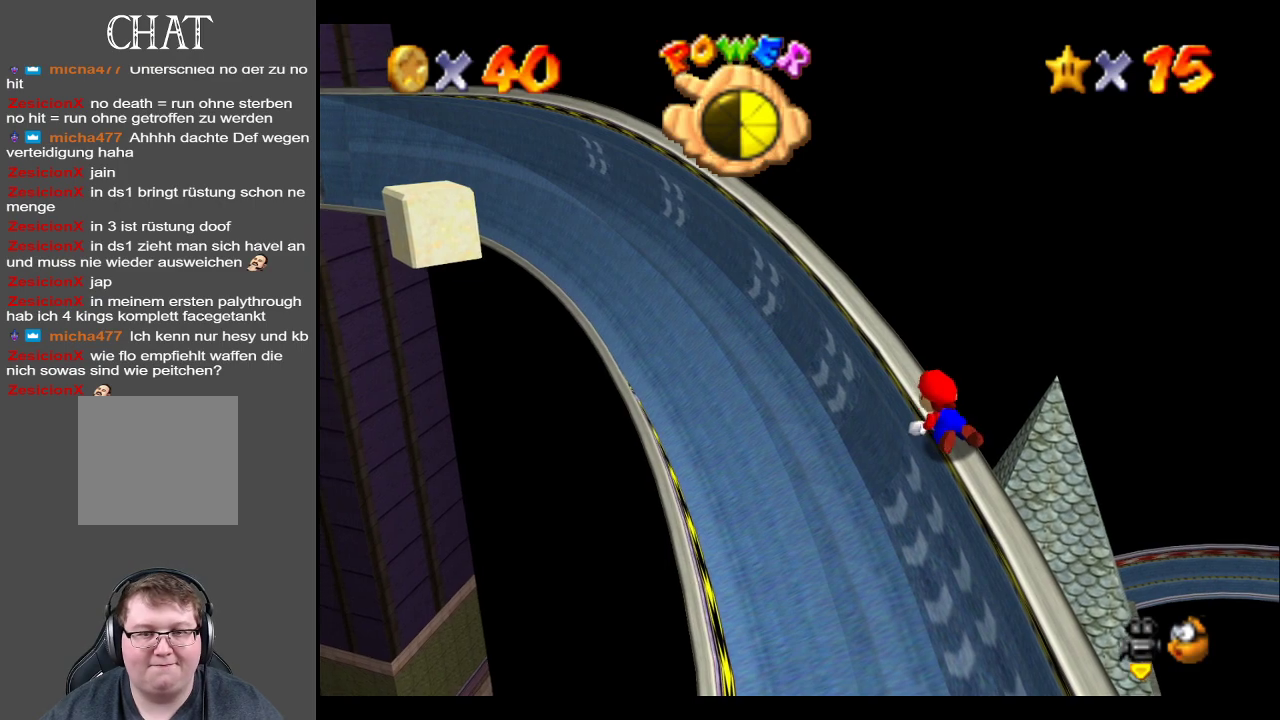
{"buttons": ["L2"], "left_stick": "up-left", "right_stick": "center", "events": []}
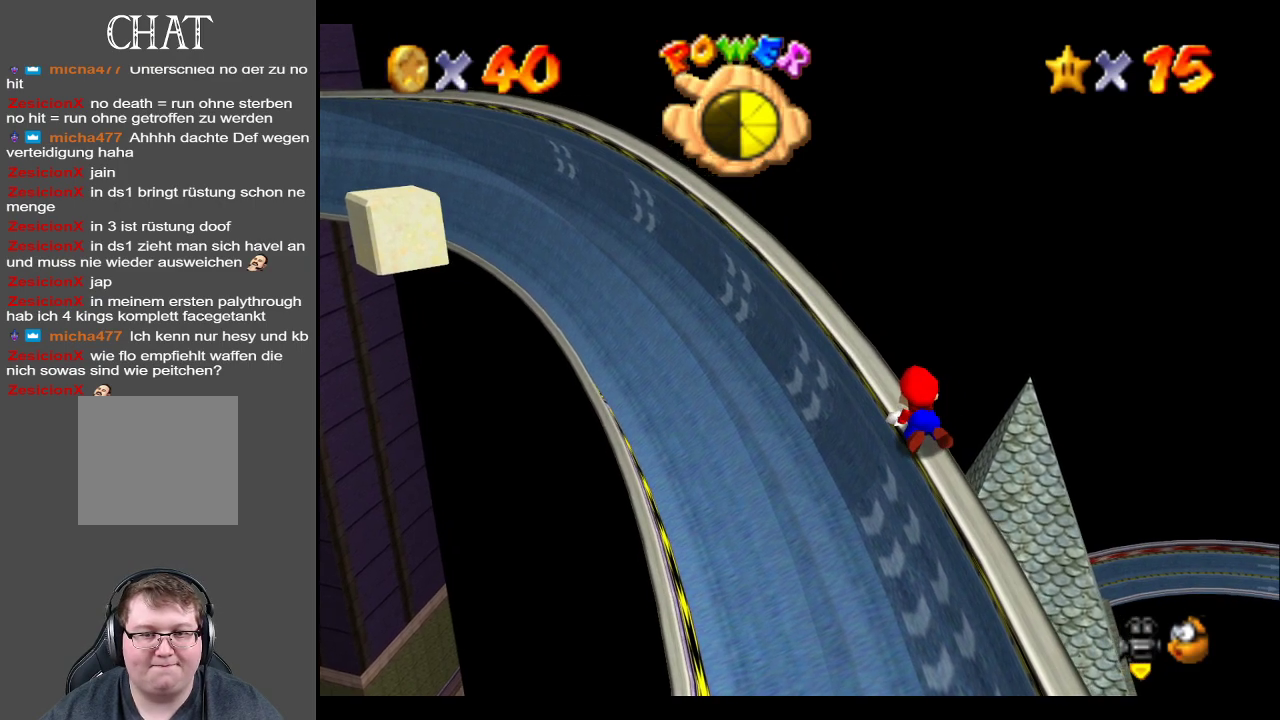
{"buttons": ["L2"], "left_stick": "up-left", "right_stick": "center", "events": []}
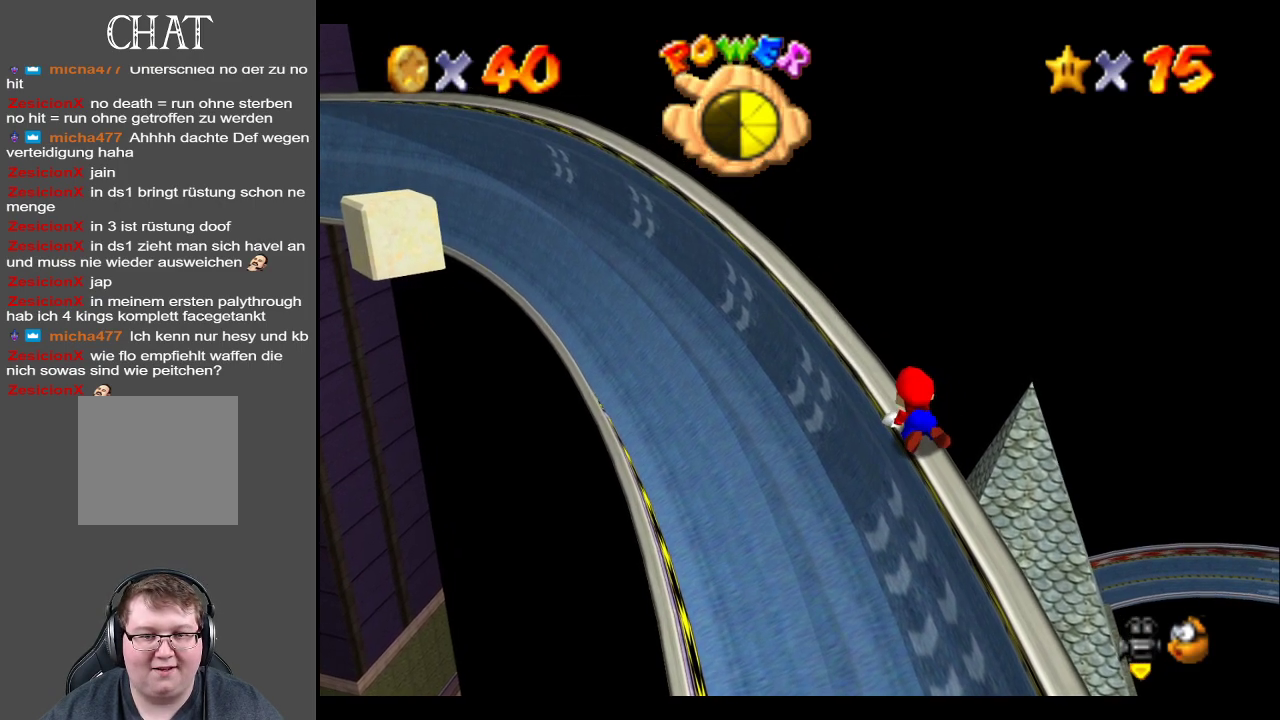
{"buttons": ["L2"], "left_stick": "up-left", "right_stick": "center", "events": []}
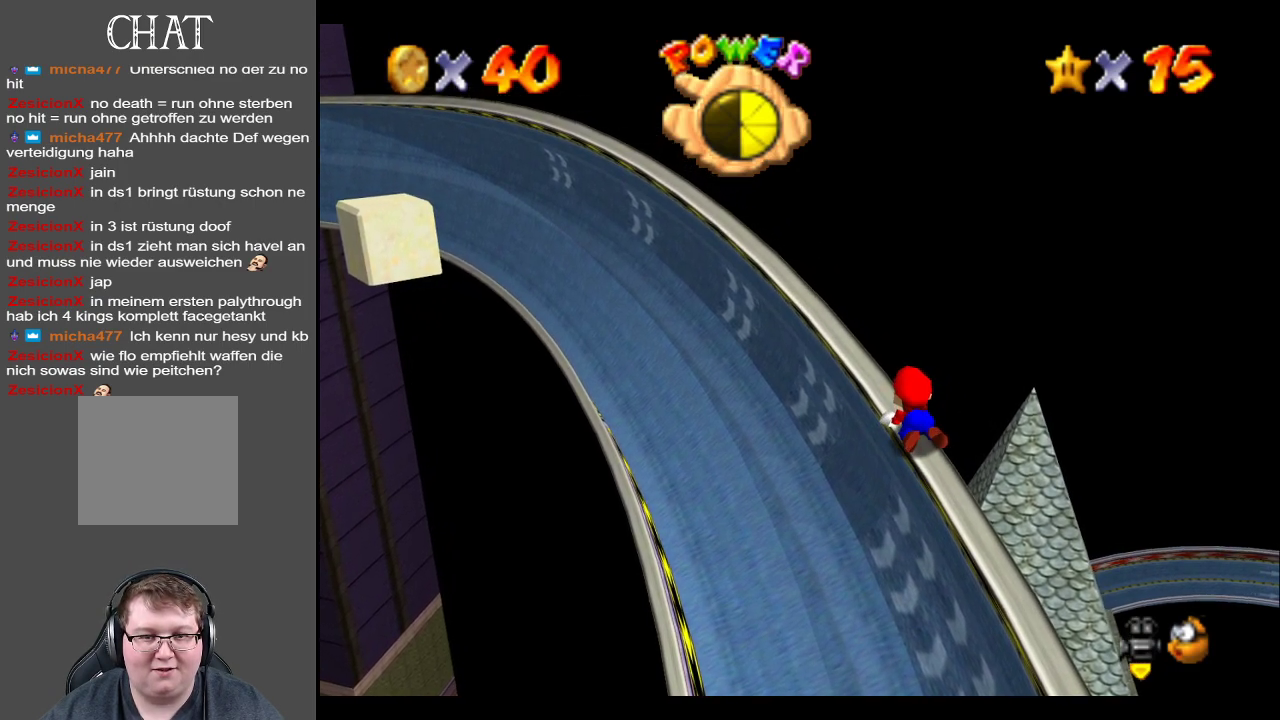
{"buttons": ["L2"], "left_stick": "up-left", "right_stick": "center", "events": []}
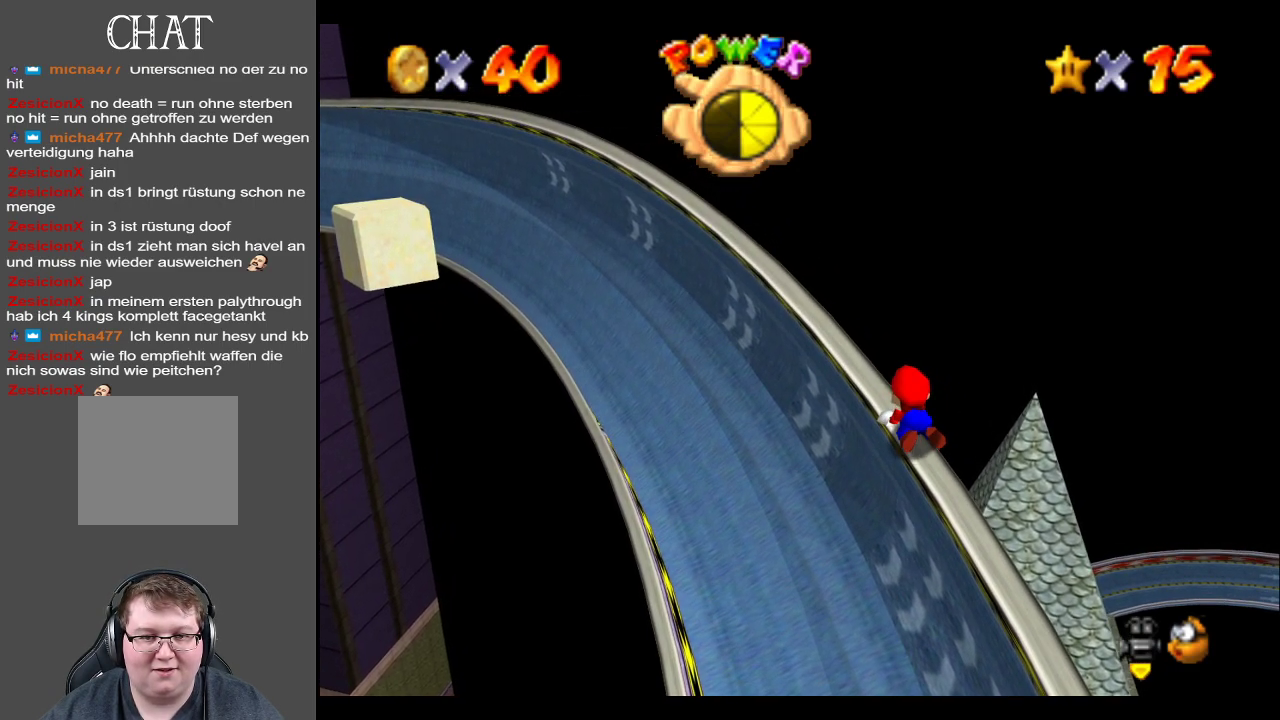
{"buttons": ["L2"], "left_stick": "up-left", "right_stick": "center", "events": []}
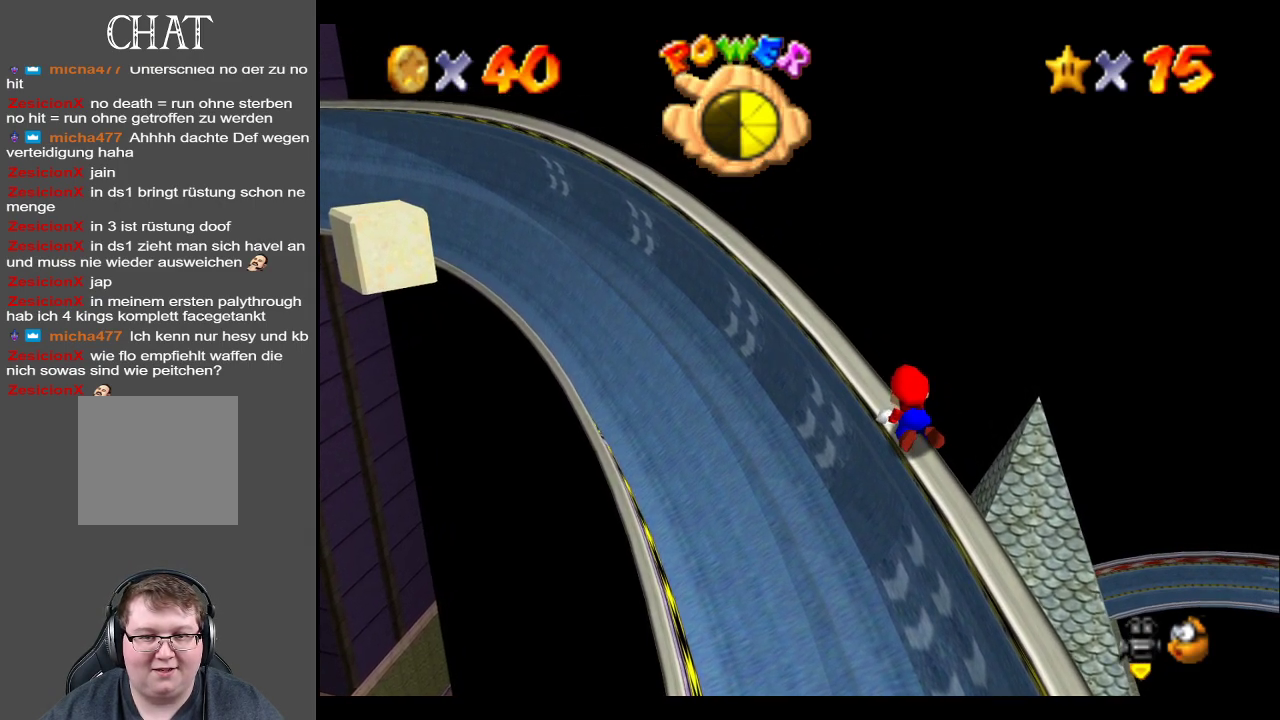
{"buttons": ["L2"], "left_stick": "up-left", "right_stick": "center", "events": []}
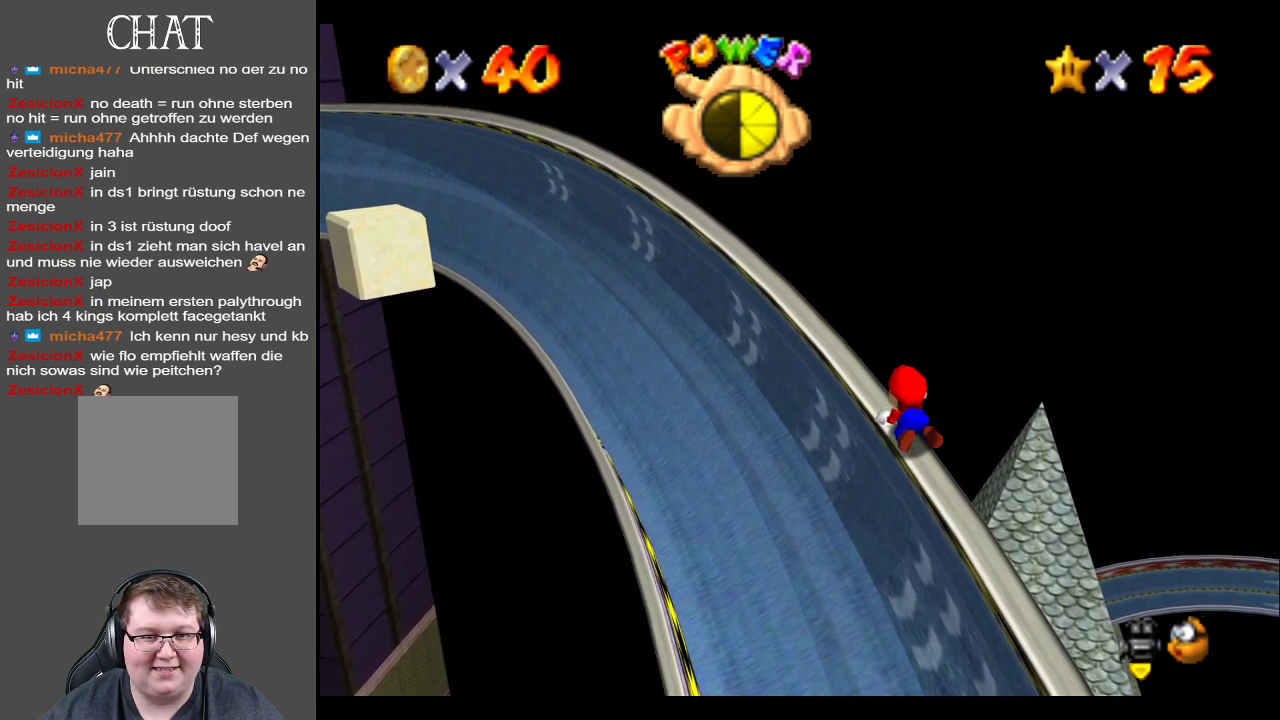
{"buttons": ["L2"], "left_stick": "up-left", "right_stick": "center", "events": []}
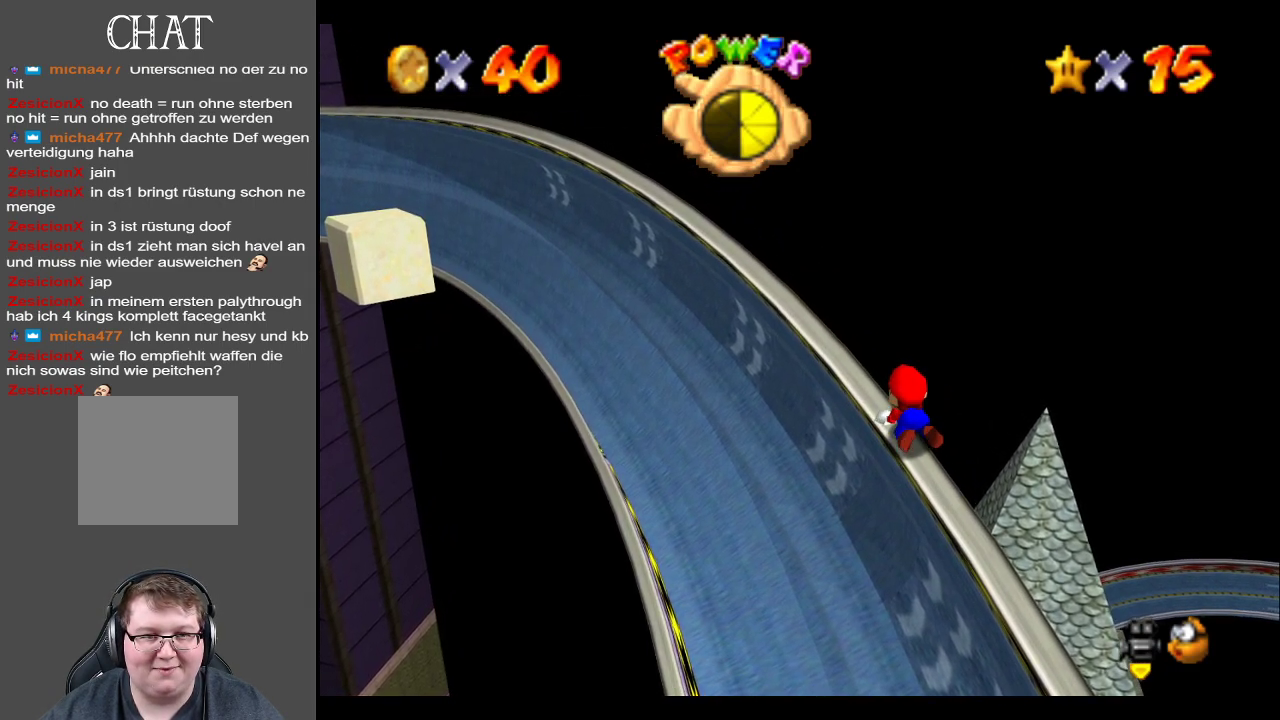
{"buttons": ["L2"], "left_stick": "up-left", "right_stick": "center", "events": []}
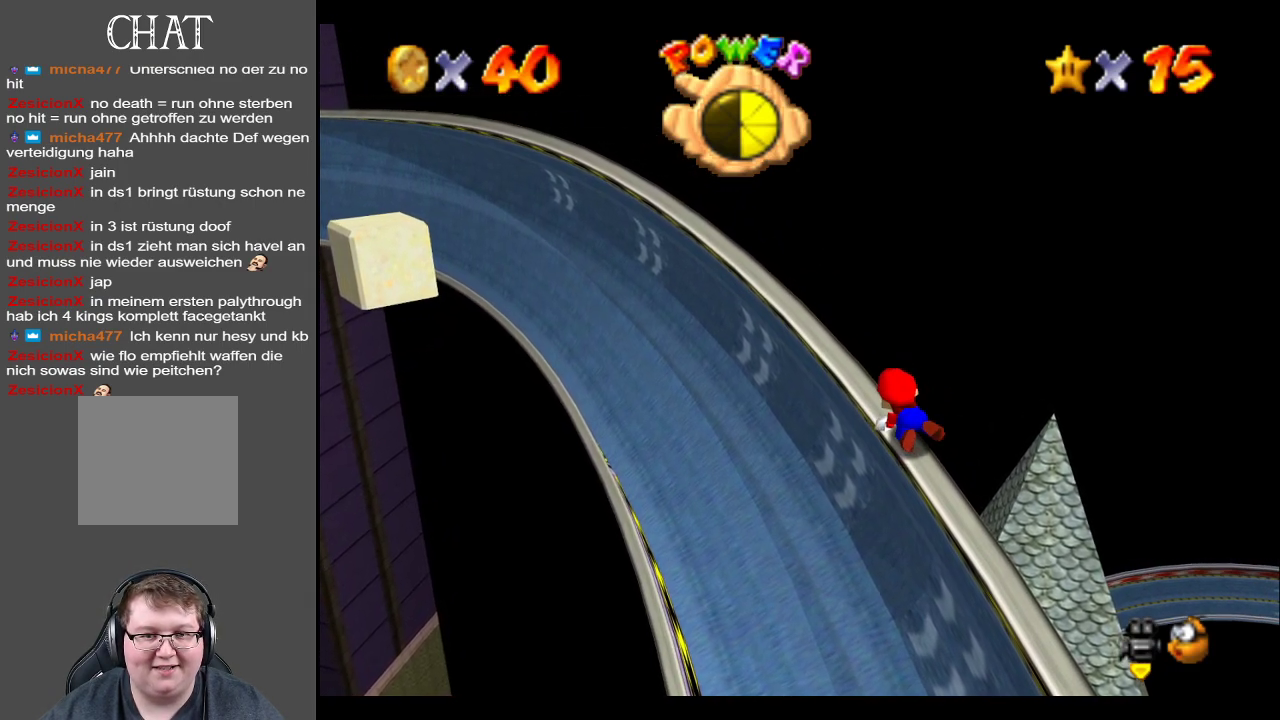
{"buttons": ["L2"], "left_stick": "up-left", "right_stick": "center", "events": []}
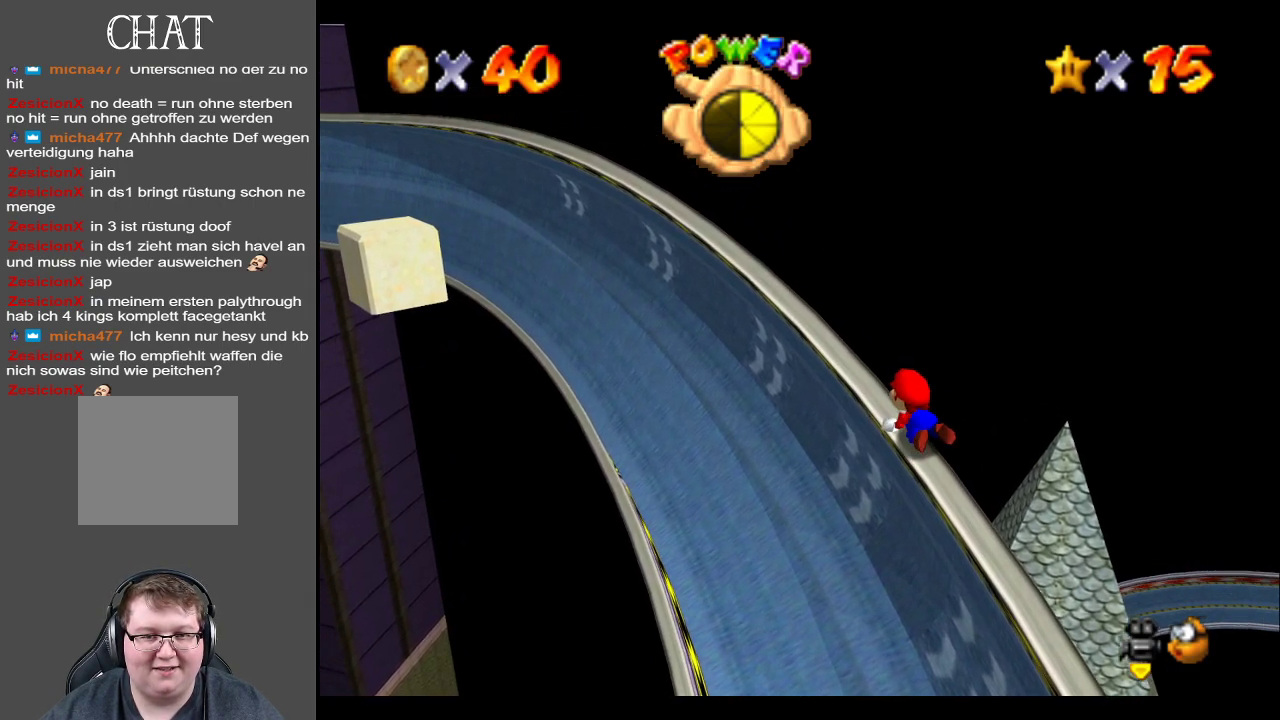
{"buttons": ["L2"], "left_stick": "up-left", "right_stick": "center", "events": []}
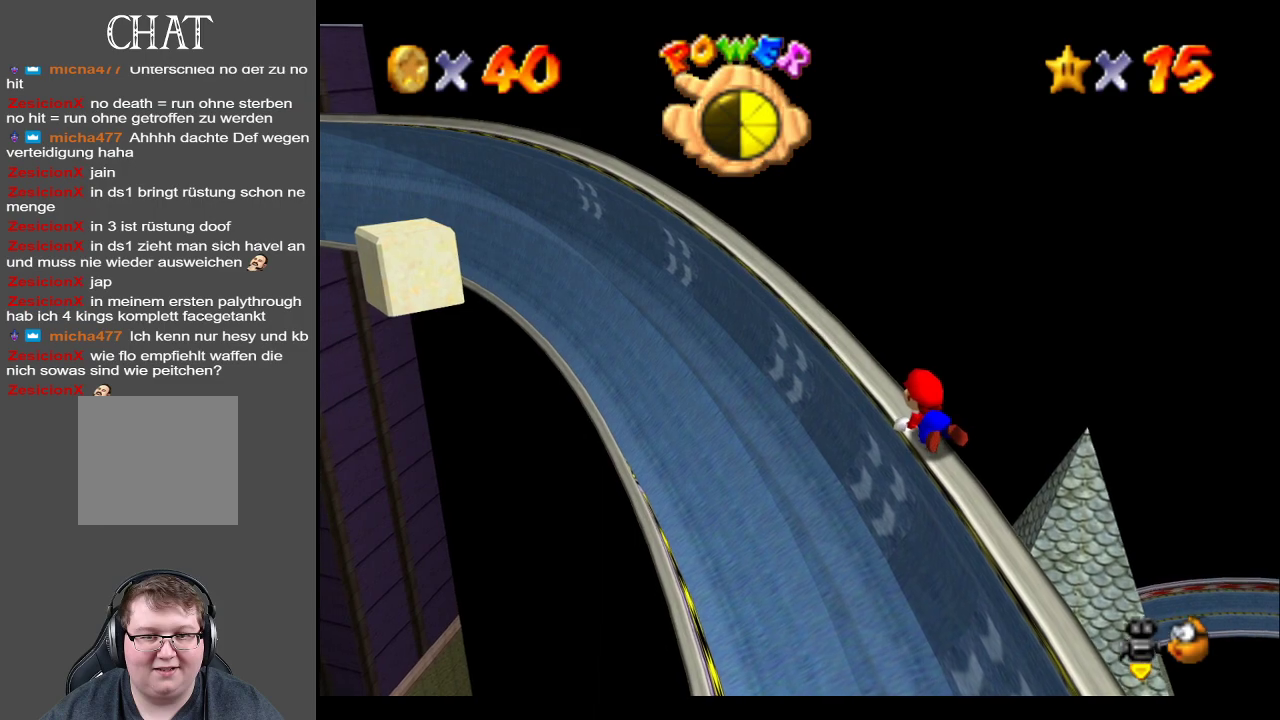
{"buttons": ["L2"], "left_stick": "up-left", "right_stick": "center", "events": []}
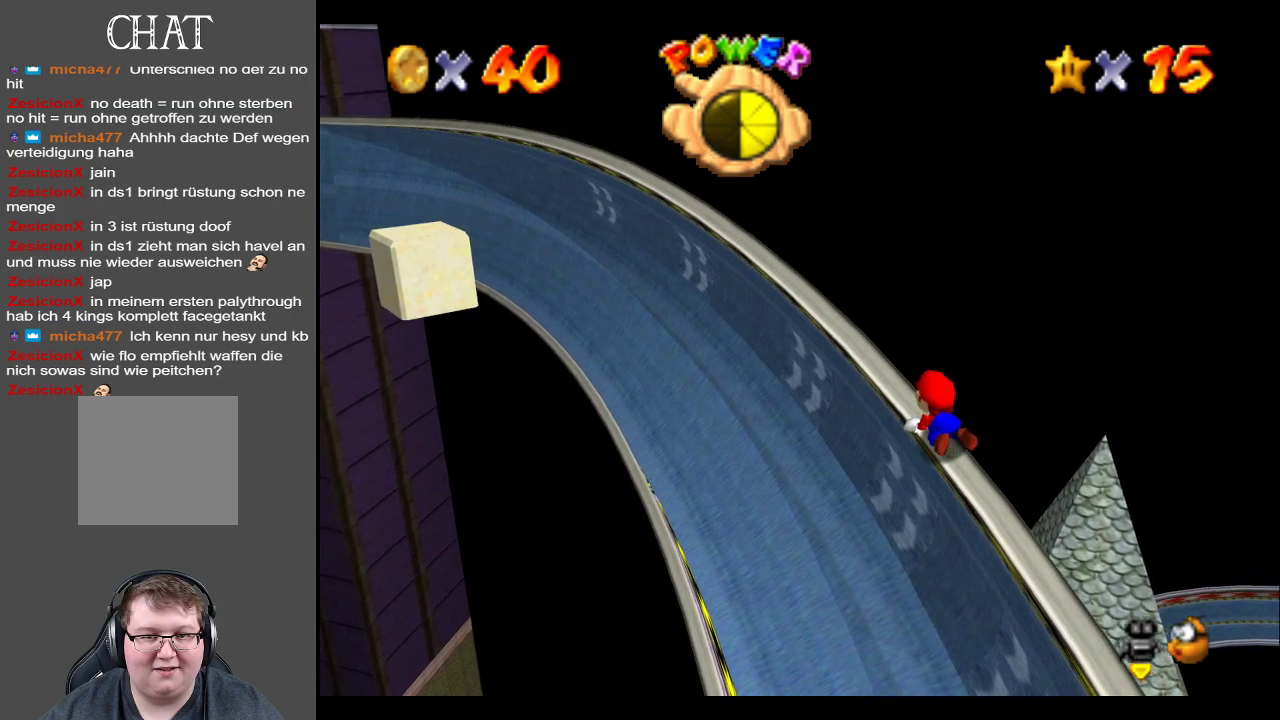
{"buttons": ["L2"], "left_stick": "up-left", "right_stick": "center", "events": []}
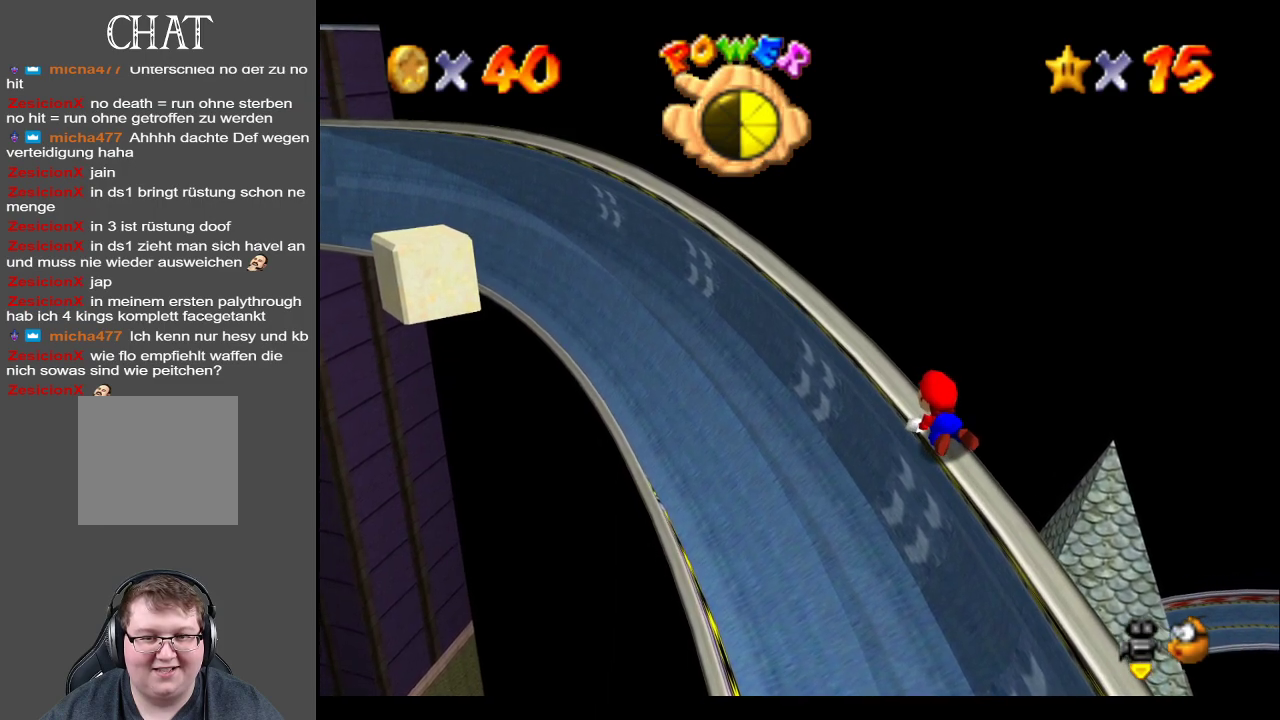
{"buttons": ["L2"], "left_stick": "up-left", "right_stick": "center", "events": []}
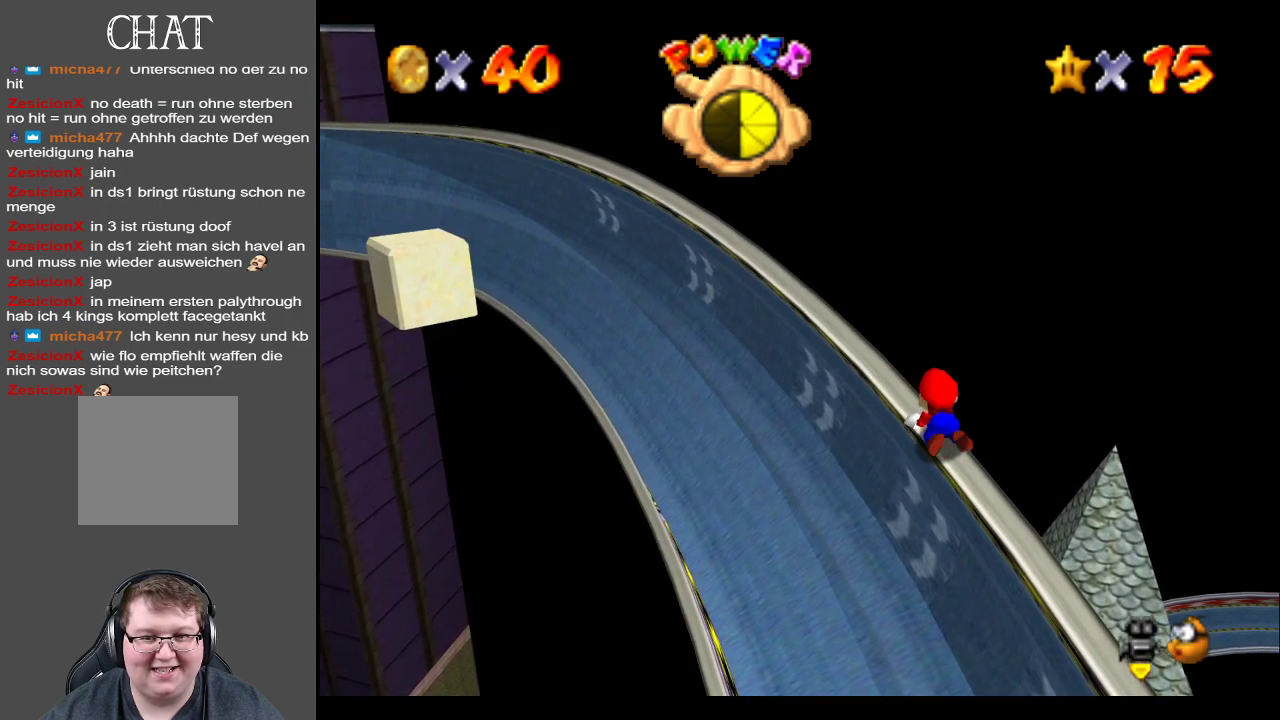
{"buttons": ["L2"], "left_stick": "up-left", "right_stick": "center", "events": []}
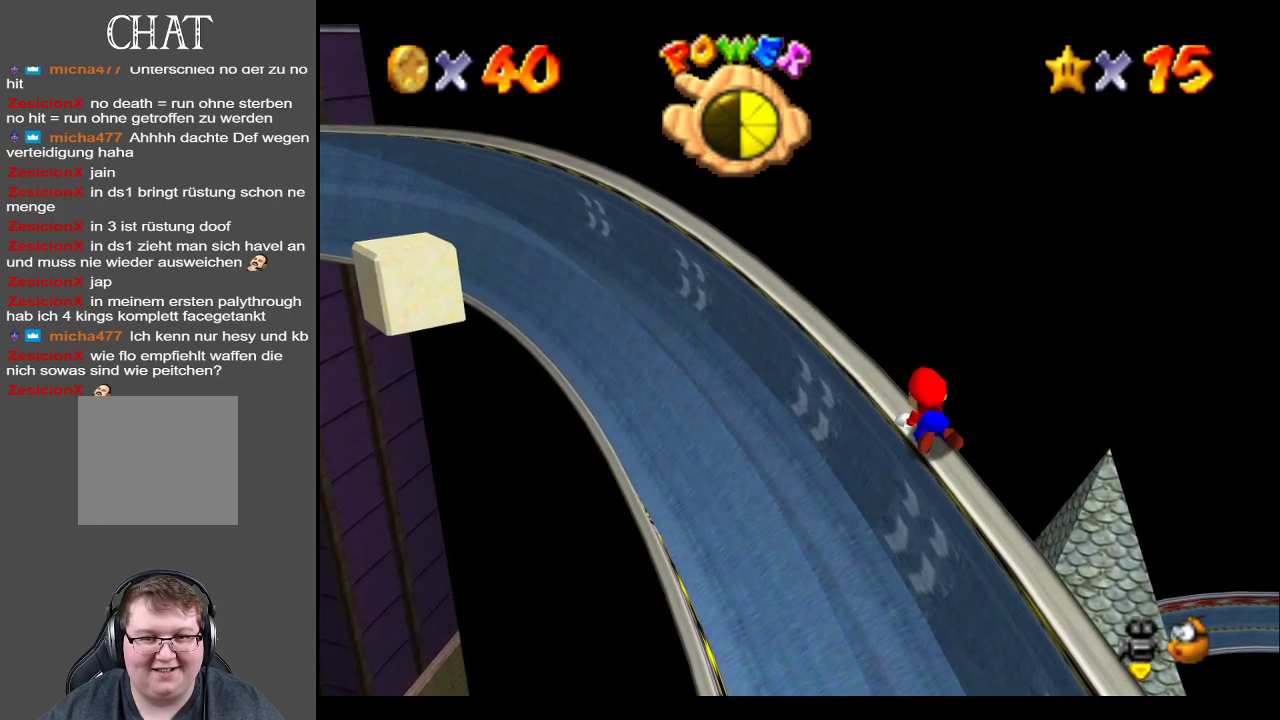
{"buttons": ["L2"], "left_stick": "up-left", "right_stick": "center", "events": []}
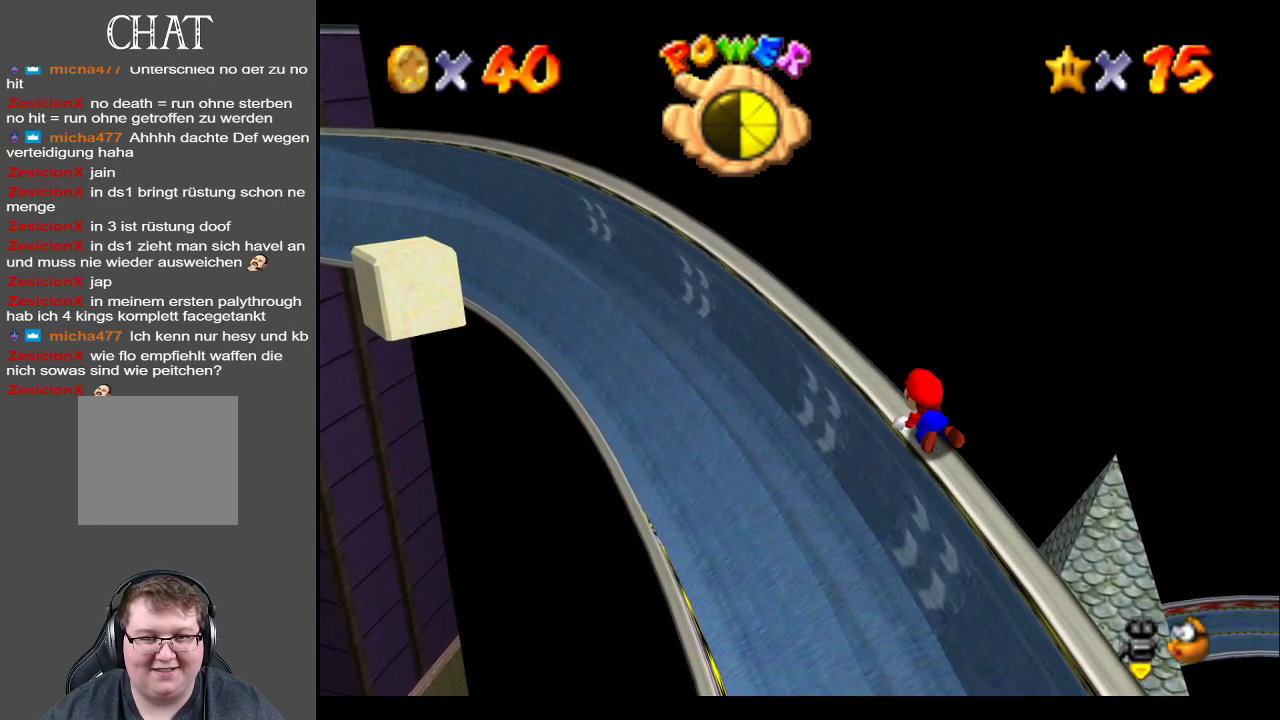
{"buttons": ["L2"], "left_stick": "up-left", "right_stick": "center", "events": []}